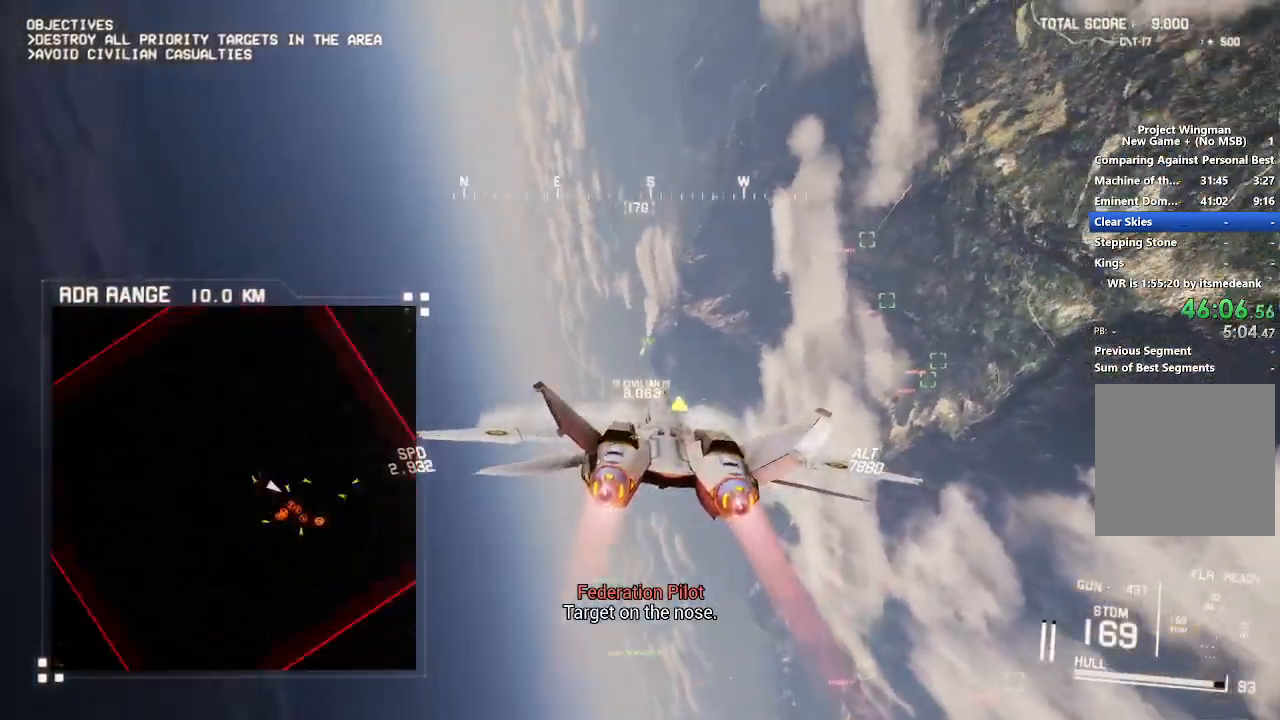
Gameplay with a controller (Xbox layout); each line is a JSON object with the inputs held at the frame after it. "events" lists button and stick changes between this image and that frame as [ms after this image, input, new state], when the widget could be followed in between.
{"buttons": ["R1", "R2"], "left_stick": "up-left", "right_stick": "center", "events": [[117, "left_stick", "center"], [250, "DPAD_UP", "down"], [350, "DPAD_UP", "up"], [433, "left_stick", "up-left"]]}
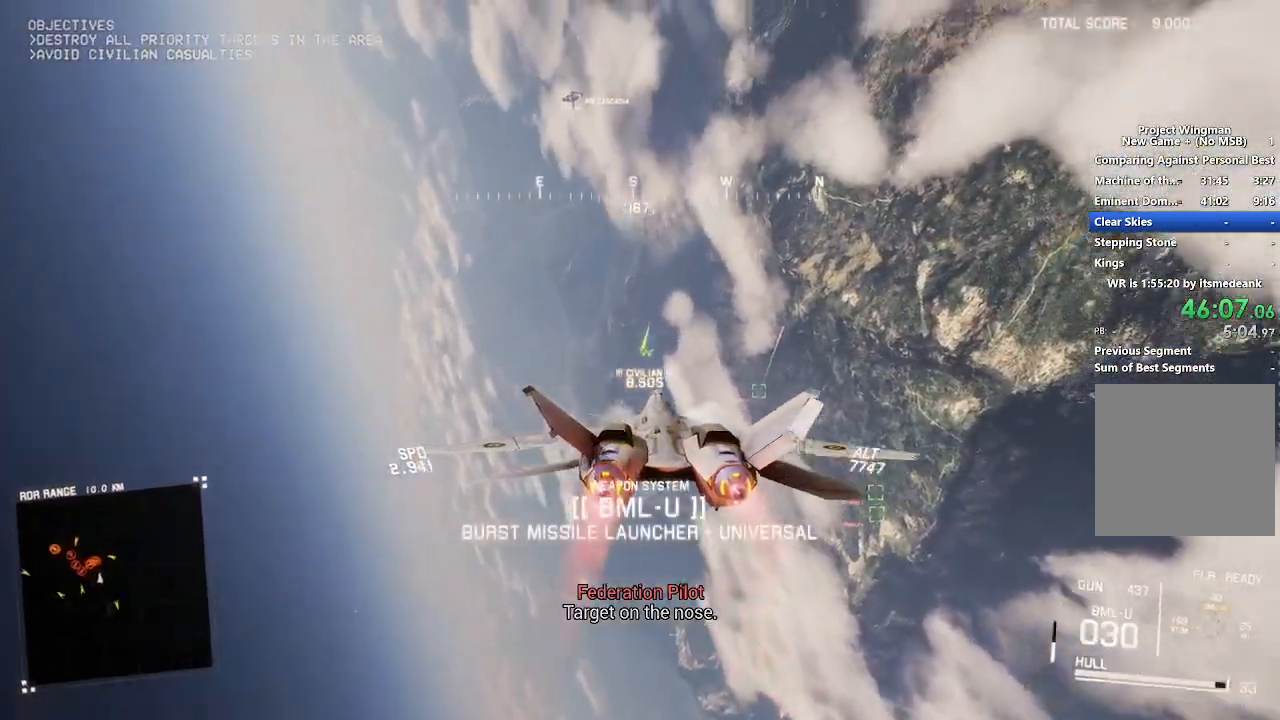
{"buttons": ["L1", "R2"], "left_stick": "up-left", "right_stick": "center", "events": [[233, "L1", "down"], [433, "R1", "up"]]}
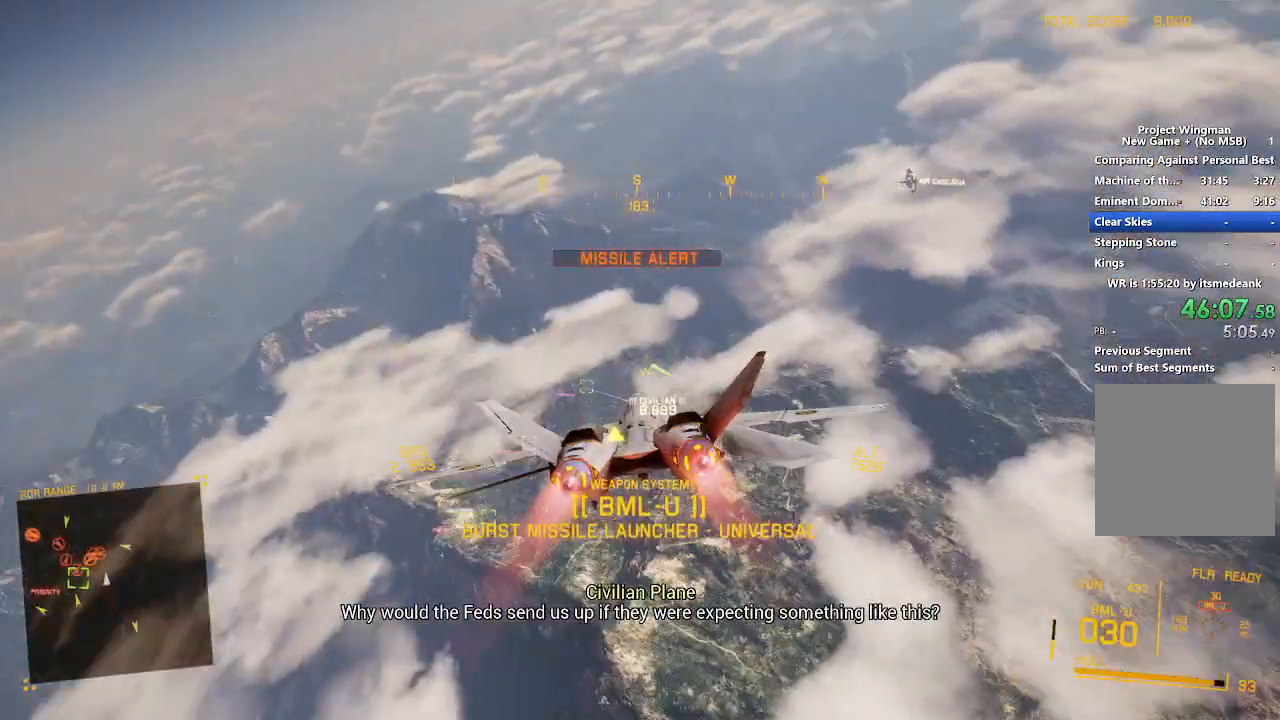
{"buttons": ["L1", "R2"], "left_stick": "center", "right_stick": "center", "events": [[17, "left_stick", "center"], [233, "DPAD_RIGHT", "down"], [367, "DPAD_RIGHT", "up"]]}
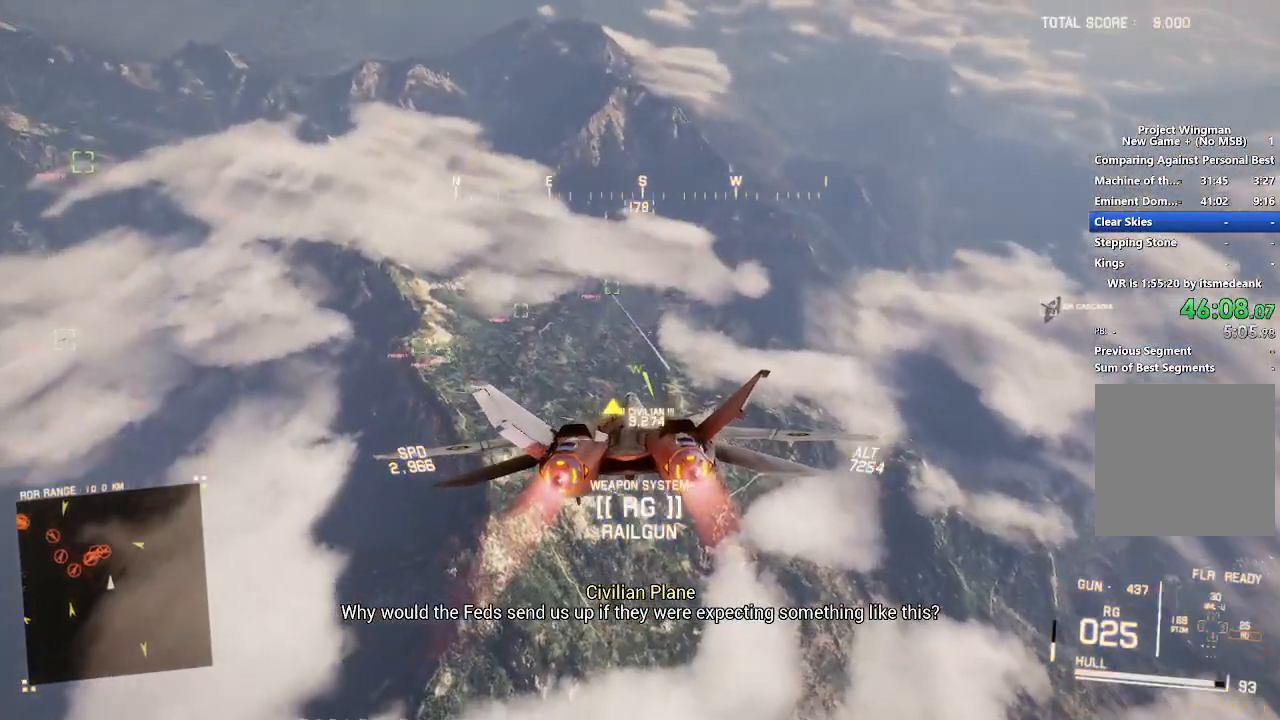
{"buttons": ["R2"], "left_stick": "down", "right_stick": "center", "events": [[100, "DPAD_LEFT", "down"], [183, "DPAD_LEFT", "up"], [217, "L1", "up"], [317, "R1", "down"], [433, "left_stick", "down"], [467, "R1", "up"]]}
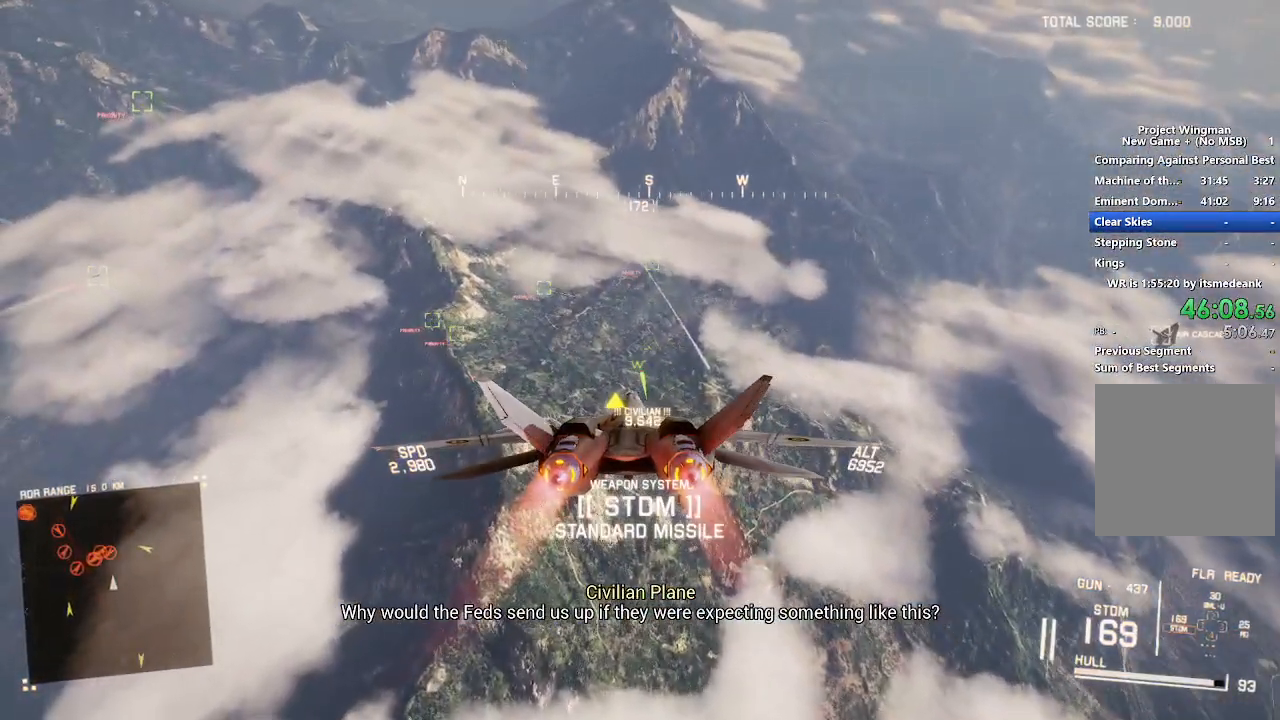
{"buttons": ["L1", "R2"], "left_stick": "down", "right_stick": "center", "events": [[17, "L1", "down"], [83, "left_stick", "center"], [150, "left_stick", "left"], [350, "left_stick", "down-left"], [483, "left_stick", "down"]]}
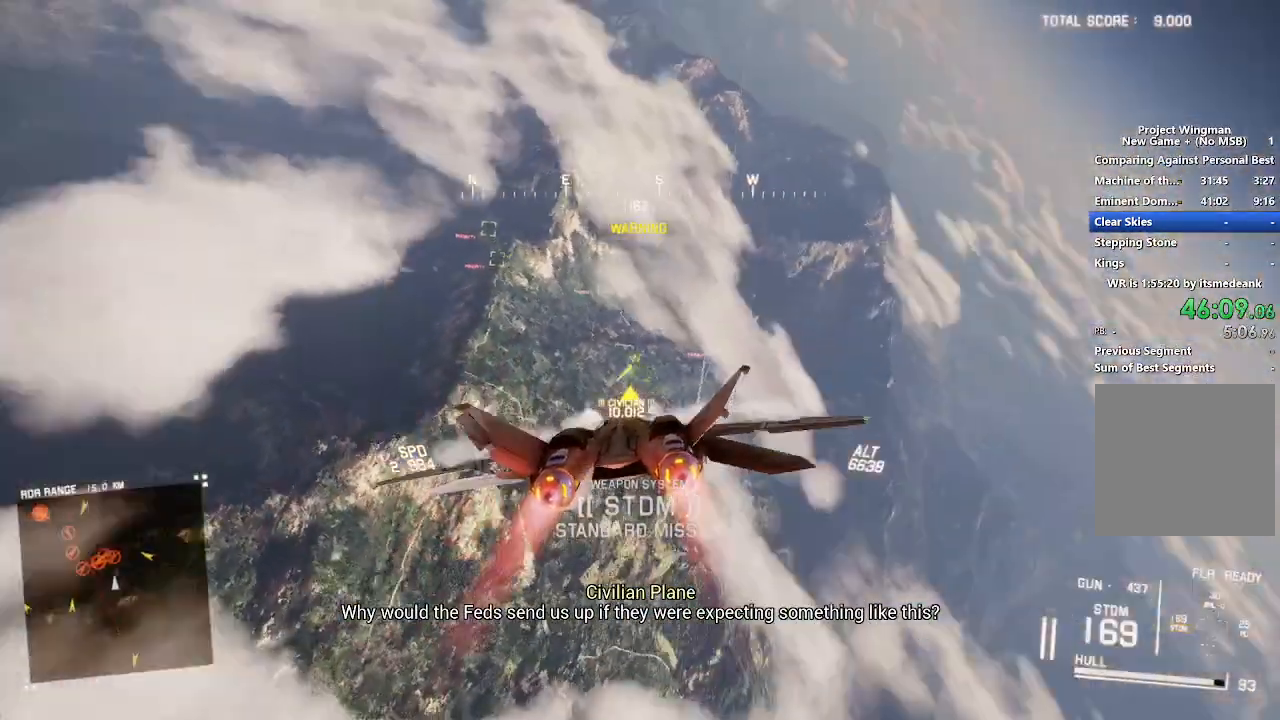
{"buttons": ["R2"], "left_stick": "center", "right_stick": "center", "events": [[250, "left_stick", "center"], [367, "L1", "up"]]}
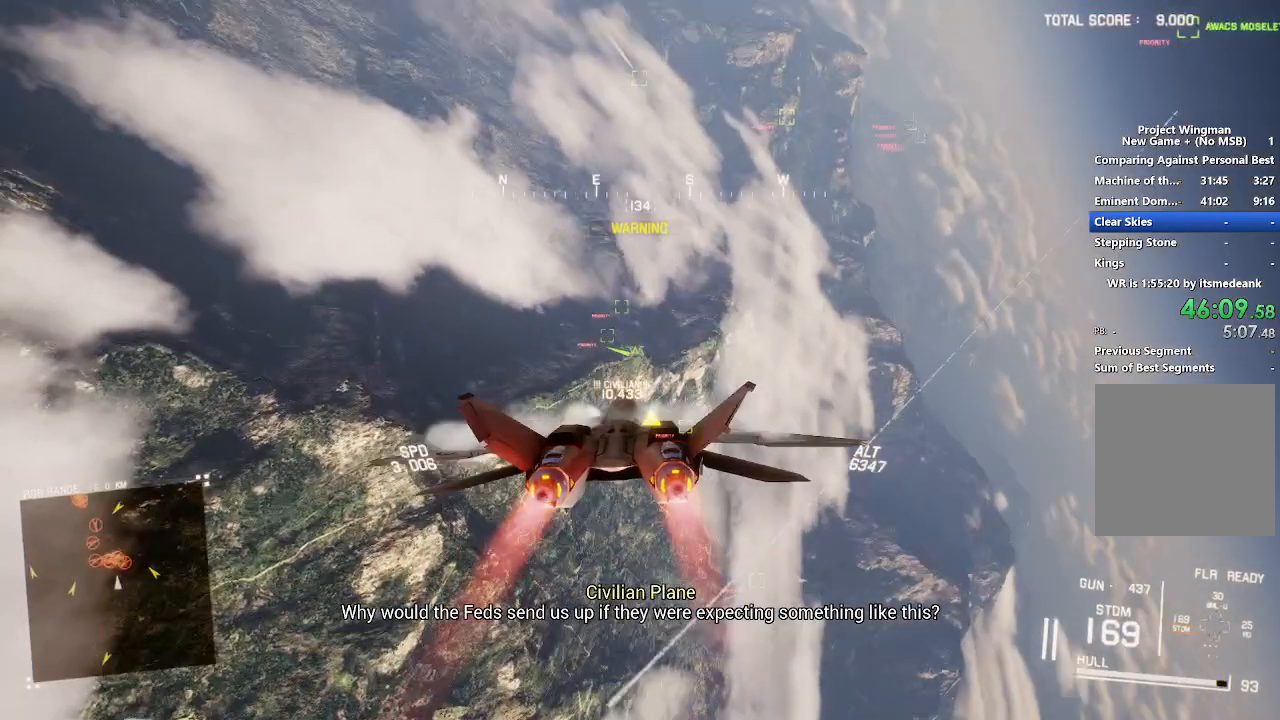
{"buttons": ["R2"], "left_stick": "center", "right_stick": "center", "events": [[133, "Y", "down"], [167, "Y", "up"], [250, "left_stick", "right"], [400, "left_stick", "center"]]}
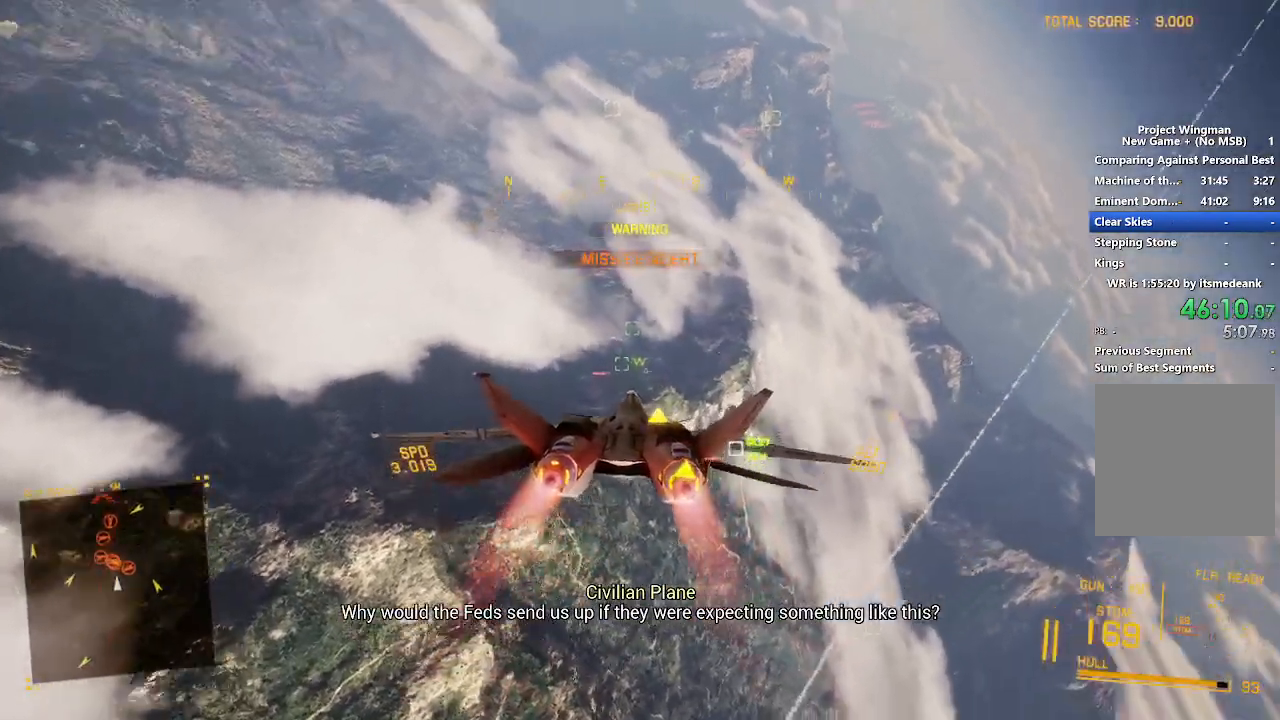
{"buttons": ["L1", "R2"], "left_stick": "center", "right_stick": "center", "events": [[183, "L1", "down"], [283, "Y", "down"], [317, "Y", "up"], [383, "left_stick", "up-left"], [483, "left_stick", "center"]]}
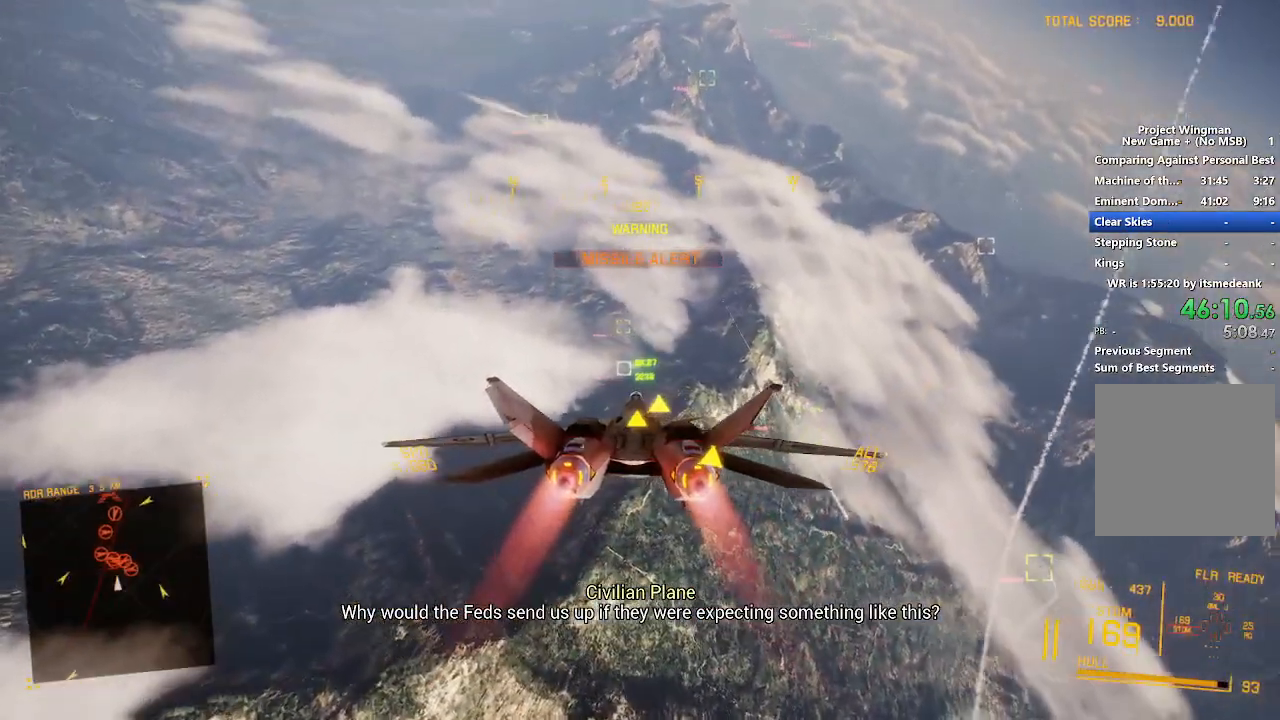
{"buttons": ["R2"], "left_stick": "down", "right_stick": "center", "events": [[383, "left_stick", "down"], [483, "L1", "up"]]}
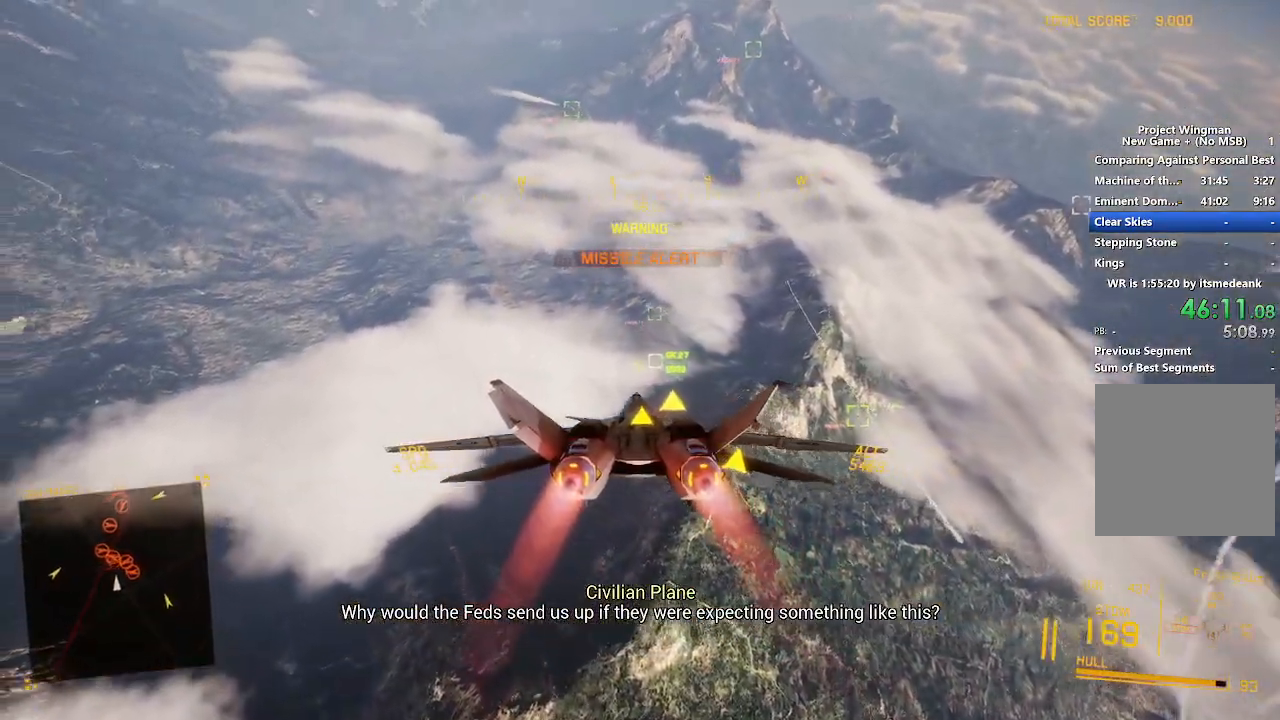
{"buttons": ["R2"], "left_stick": "center", "right_stick": "center", "events": [[100, "left_stick", "center"], [117, "R1", "down"], [317, "R1", "up"]]}
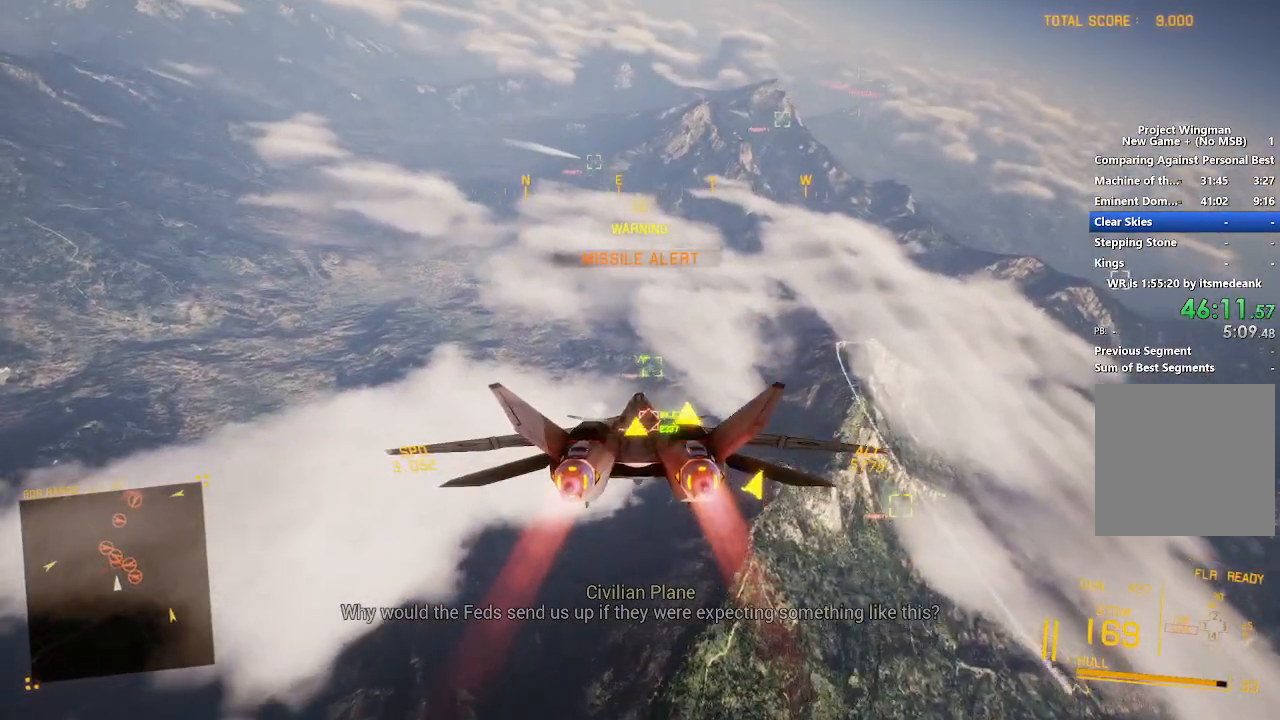
{"buttons": ["L1", "R2"], "left_stick": "center", "right_stick": "center", "events": [[17, "B", "down"], [83, "B", "up"], [167, "L1", "down"], [217, "B", "down"], [283, "B", "up"], [433, "Y", "down"], [500, "Y", "up"]]}
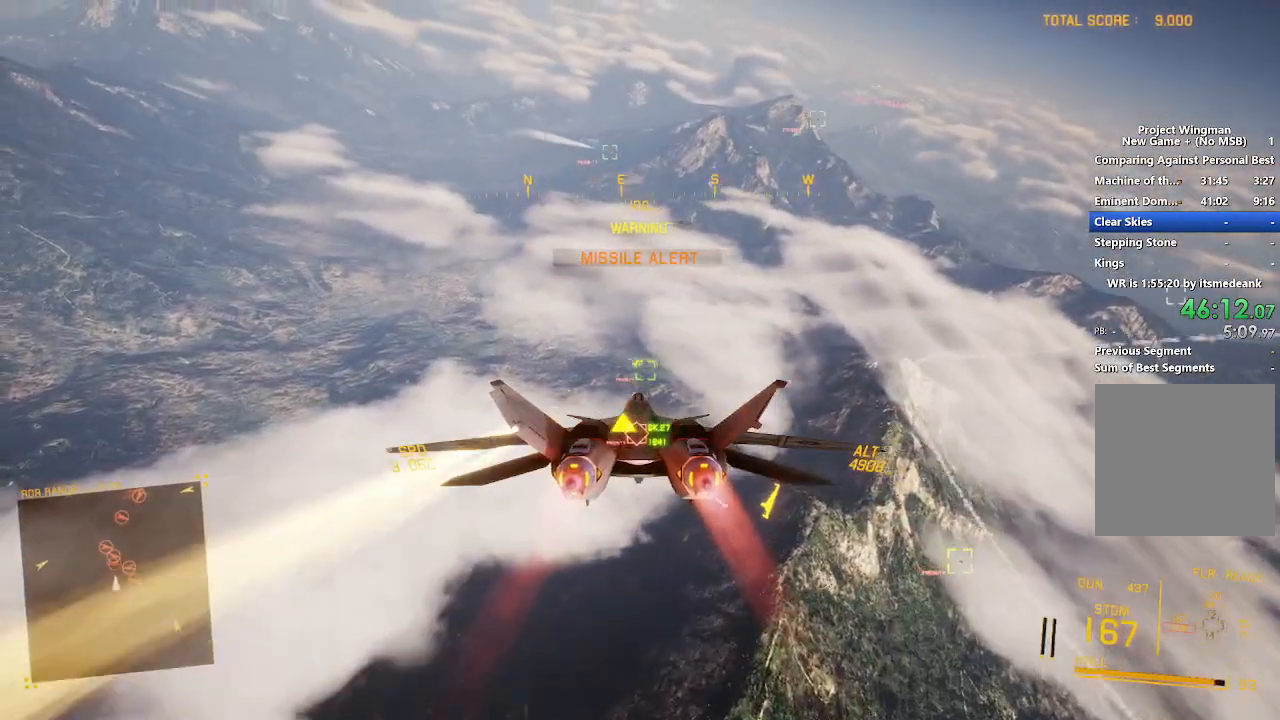
{"buttons": ["R2"], "left_stick": "down", "right_stick": "center", "events": [[17, "L1", "up"], [167, "L1", "down"], [167, "L3", "down"], [250, "L3", "up"], [300, "L1", "up"], [483, "left_stick", "down"]]}
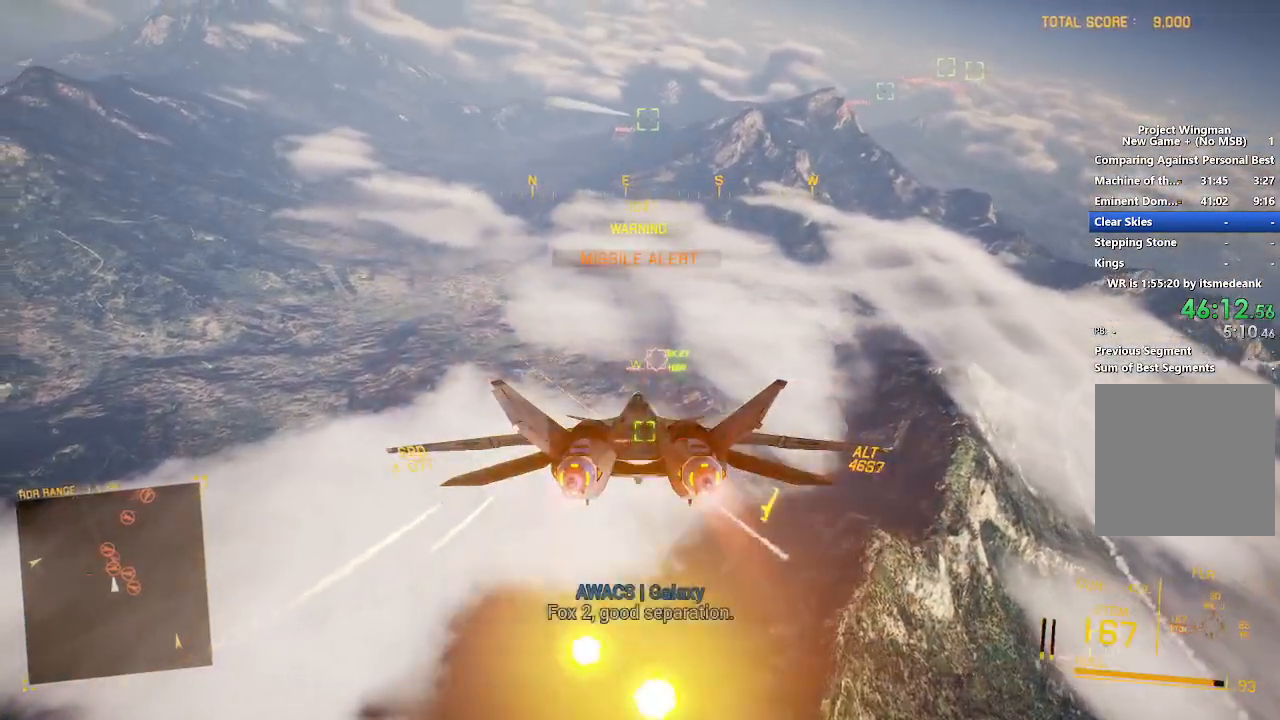
{"buttons": ["L1", "R2"], "left_stick": "center", "right_stick": "center", "events": [[67, "left_stick", "center"], [317, "L1", "down"]]}
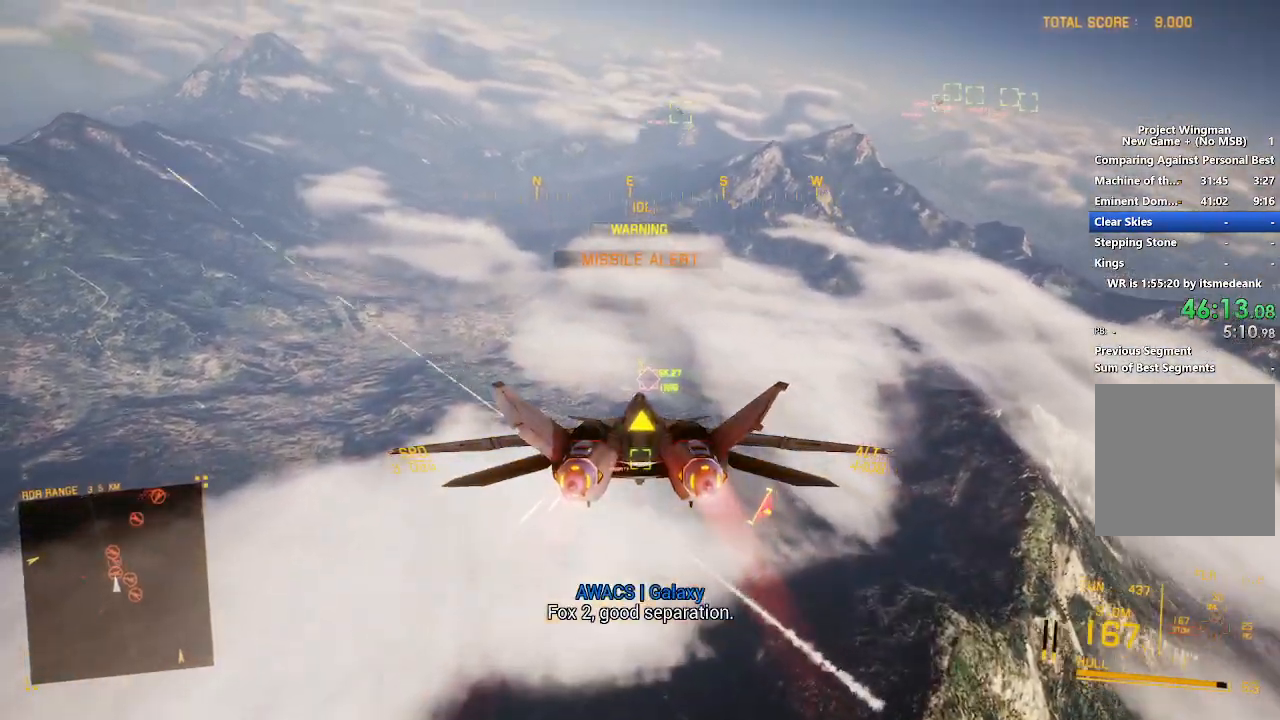
{"buttons": ["L1", "R2"], "left_stick": "center", "right_stick": "center", "events": [[167, "left_stick", "down-left"], [317, "left_stick", "center"], [433, "A", "down"], [483, "A", "up"]]}
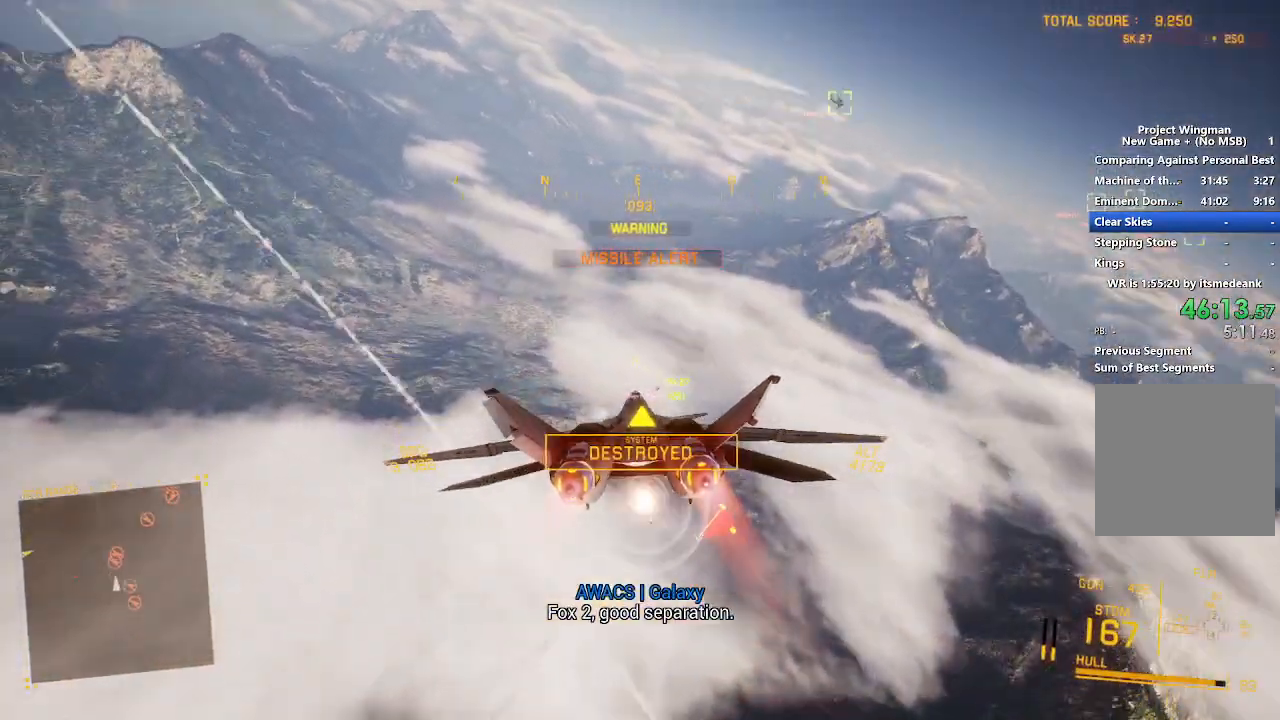
{"buttons": ["L1", "R2"], "left_stick": "center", "right_stick": "center", "events": [[17, "L1", "up"], [83, "A", "down"], [83, "left_stick", "down"], [133, "A", "up"], [217, "left_stick", "center"], [233, "A", "down"], [317, "A", "up"], [400, "A", "down"], [417, "L1", "down"], [467, "A", "up"]]}
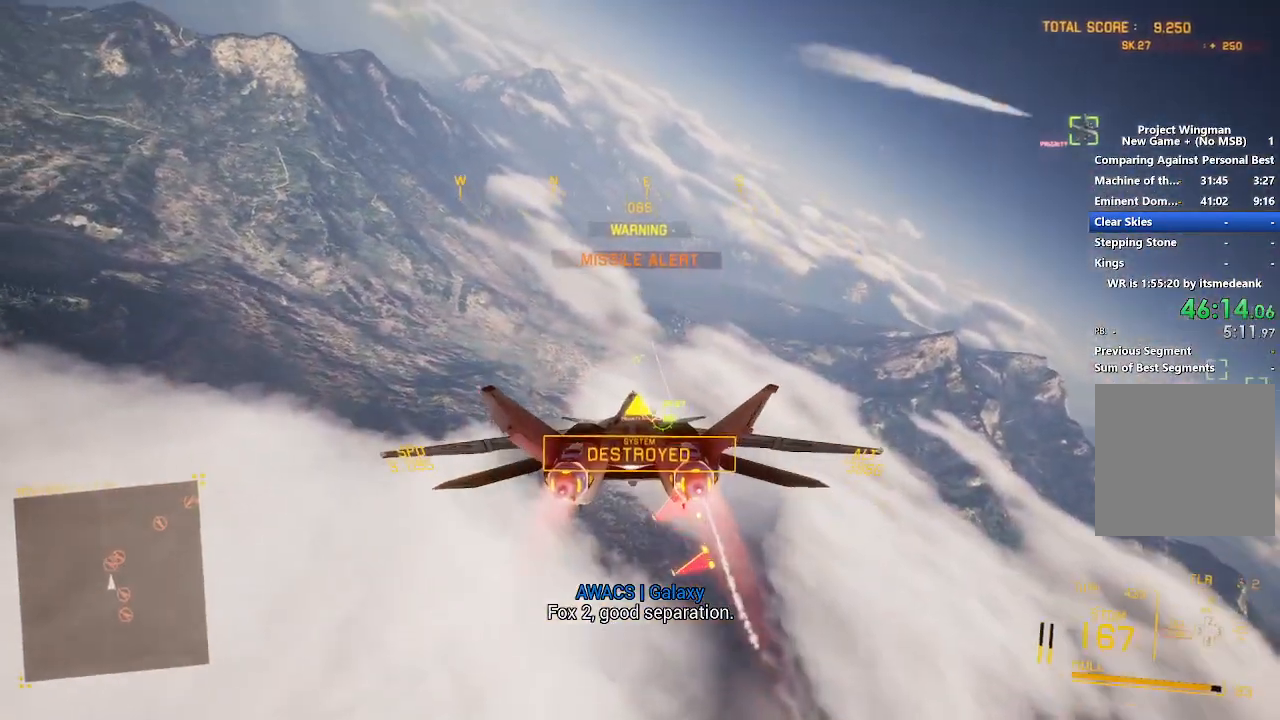
{"buttons": ["A", "R2"], "left_stick": "down", "right_stick": "center", "events": [[50, "A", "down"], [133, "A", "up"], [150, "L3", "down"], [217, "left_stick", "down-right"], [233, "A", "down"], [267, "L3", "up"], [300, "left_stick", "down"], [333, "L1", "up"], [367, "A", "up"], [433, "A", "down"]]}
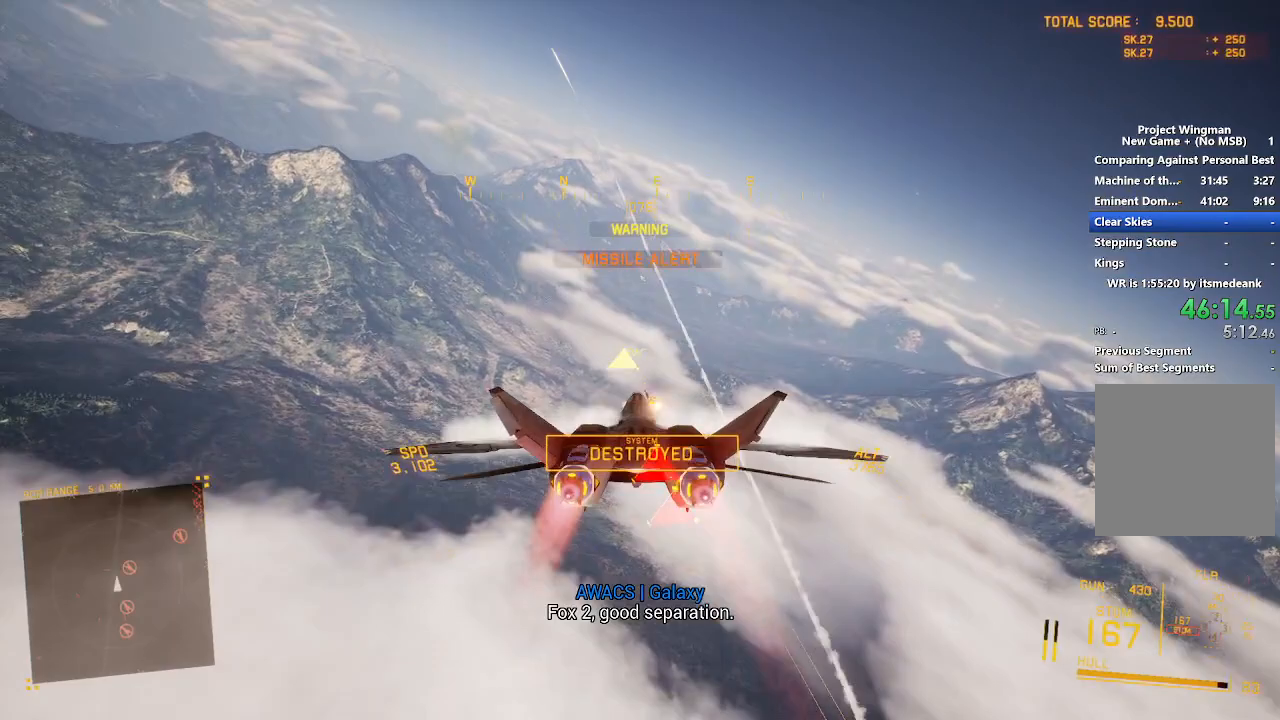
{"buttons": ["L2", "R2"], "left_stick": "down-right", "right_stick": "center", "events": [[17, "A", "up"], [17, "left_stick", "down-right"], [50, "L2", "down"], [83, "A", "down"], [167, "A", "up"], [233, "A", "down"], [283, "A", "up"]]}
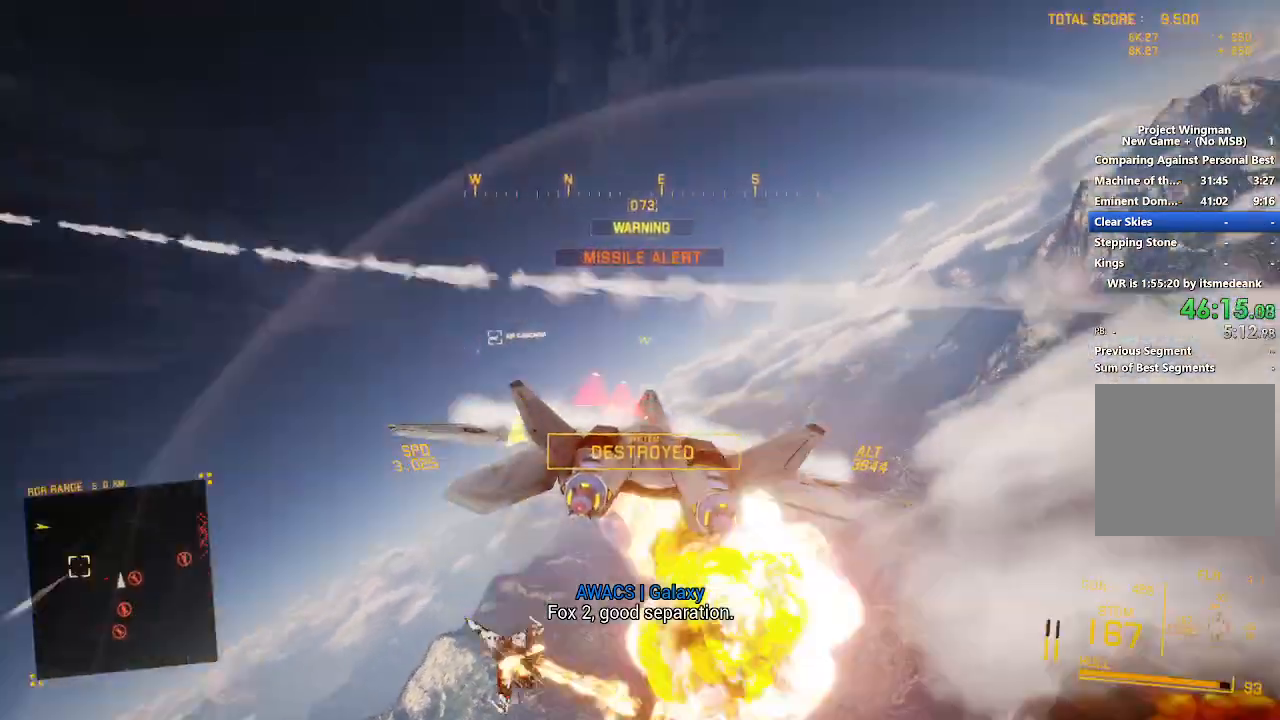
{"buttons": ["L2", "R2"], "left_stick": "down", "right_stick": "center", "events": [[367, "left_stick", "down"]]}
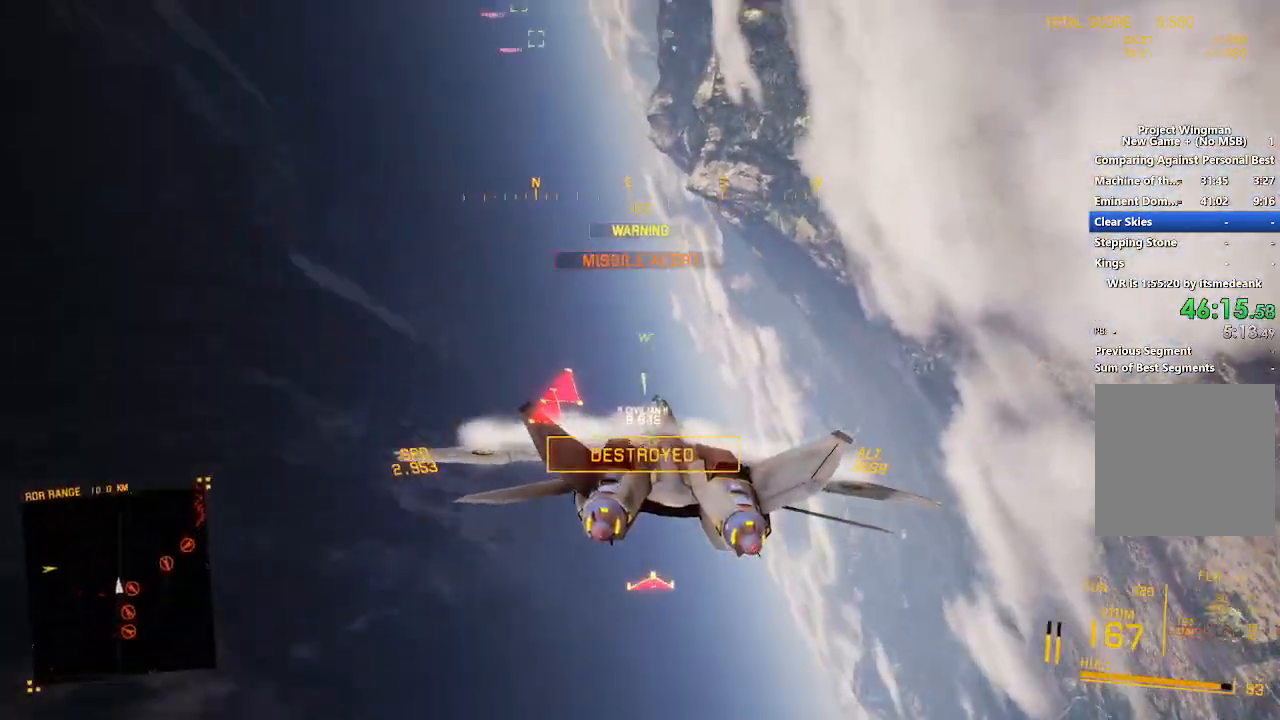
{"buttons": ["L2", "R2"], "left_stick": "down", "right_stick": "center", "events": []}
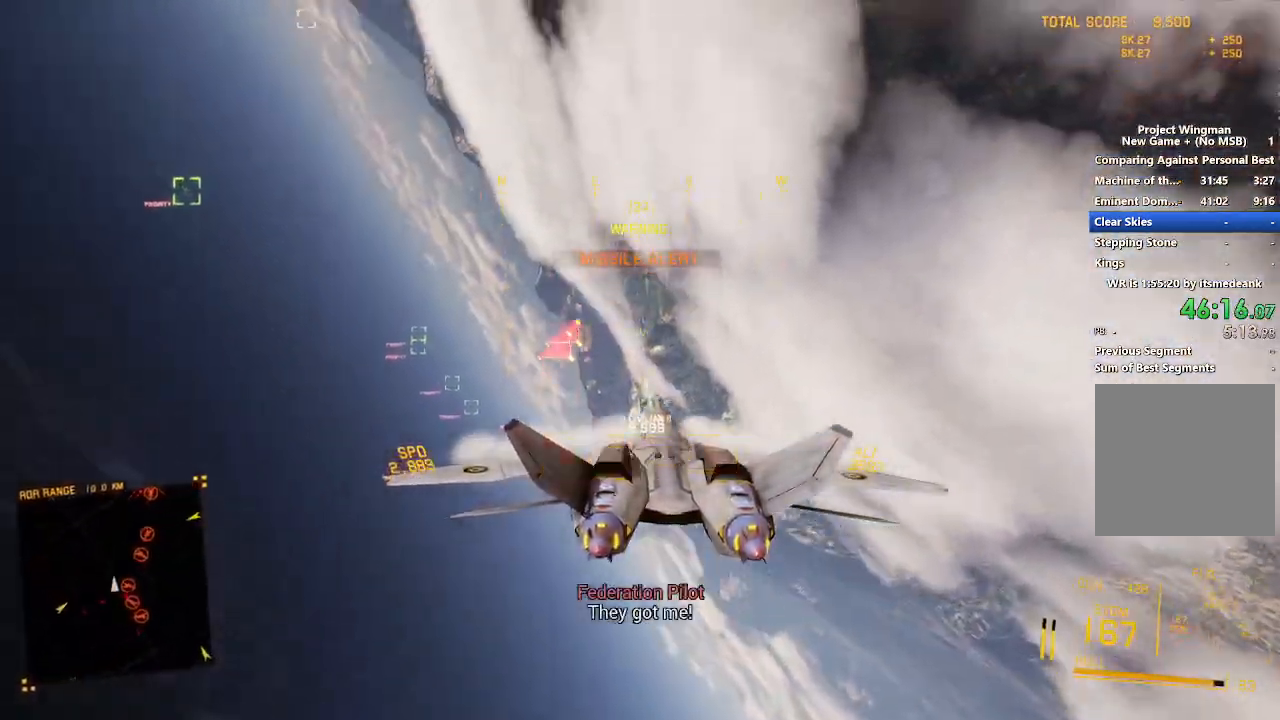
{"buttons": ["L2", "R2"], "left_stick": "down", "right_stick": "center", "events": [[133, "left_stick", "down-left"], [300, "L3", "down"], [300, "left_stick", "down"], [417, "L3", "up"]]}
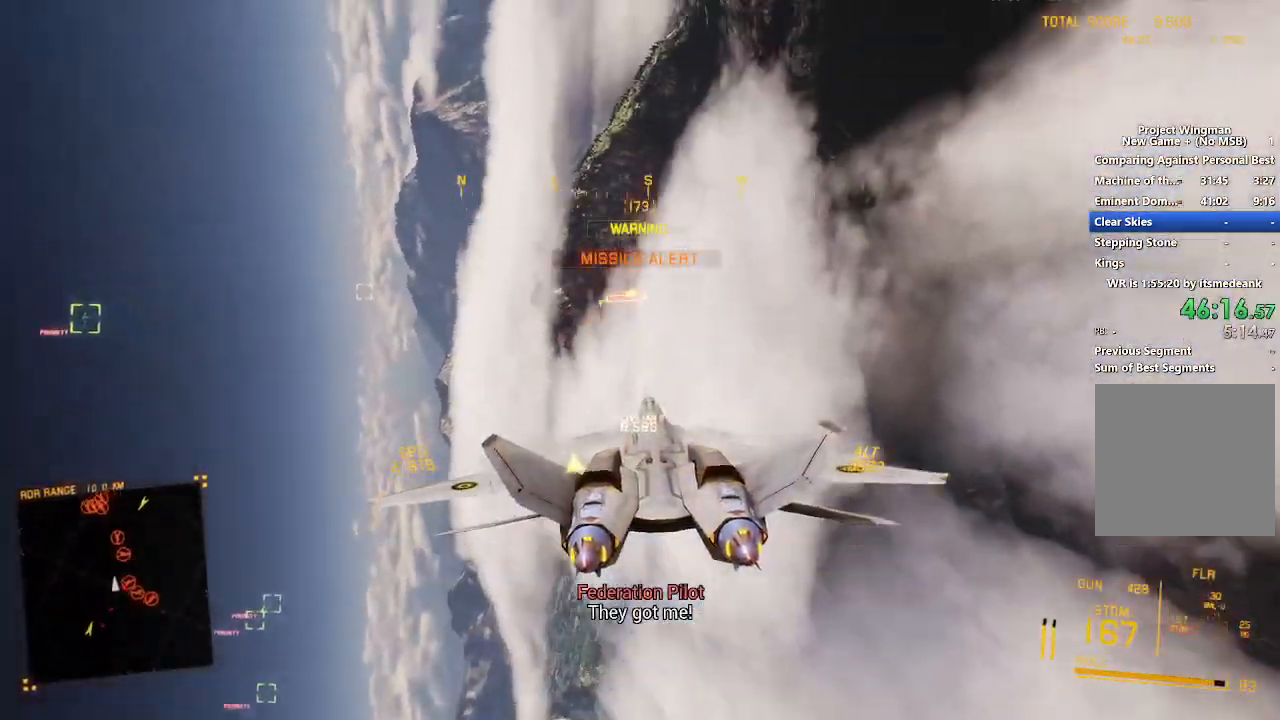
{"buttons": ["L2", "R2"], "left_stick": "down", "right_stick": "up", "events": [[367, "right_stick", "up"]]}
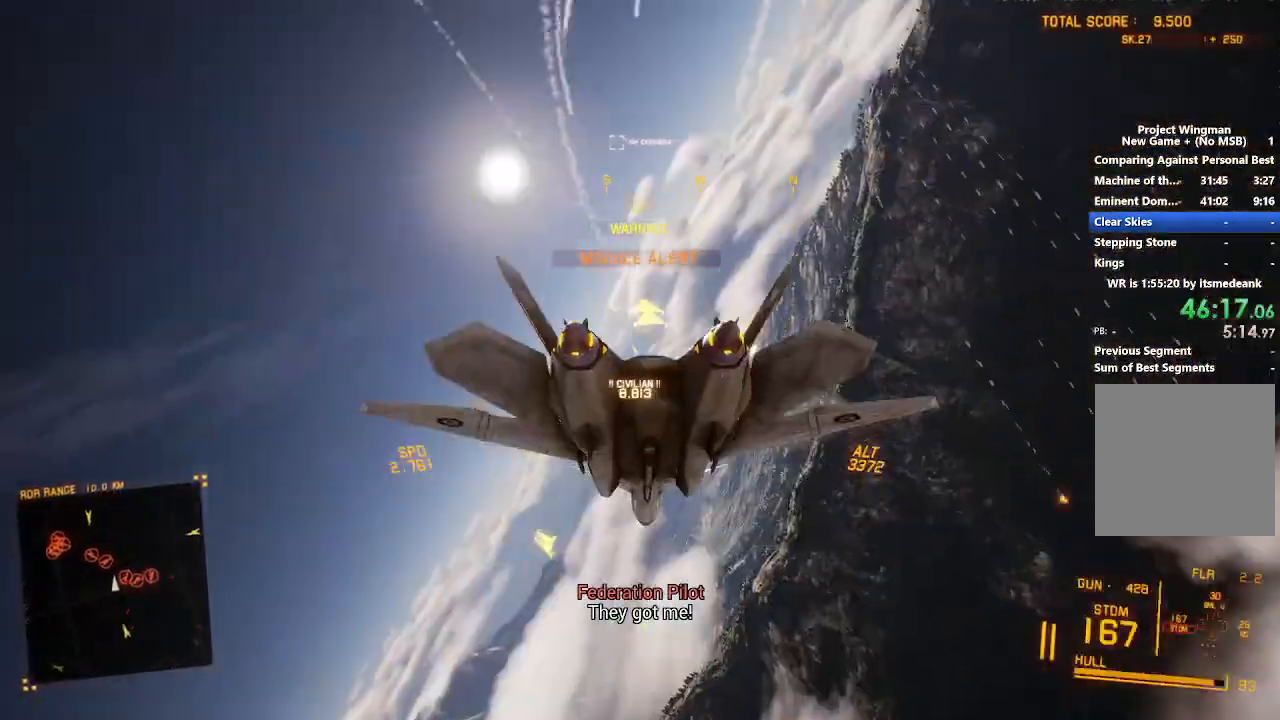
{"buttons": ["L2", "R2"], "left_stick": "down", "right_stick": "up", "events": [[317, "L3", "down"], [467, "L3", "up"]]}
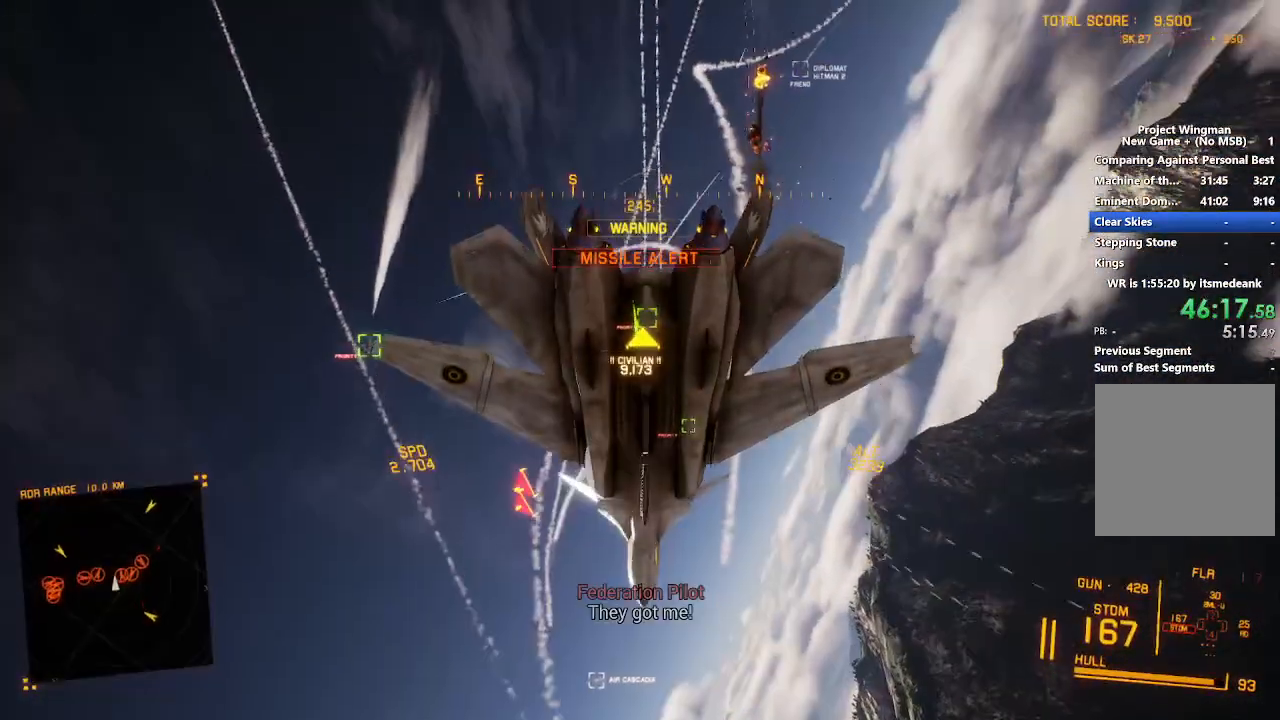
{"buttons": ["L2", "R2"], "left_stick": "down", "right_stick": "center", "events": [[33, "right_stick", "center"]]}
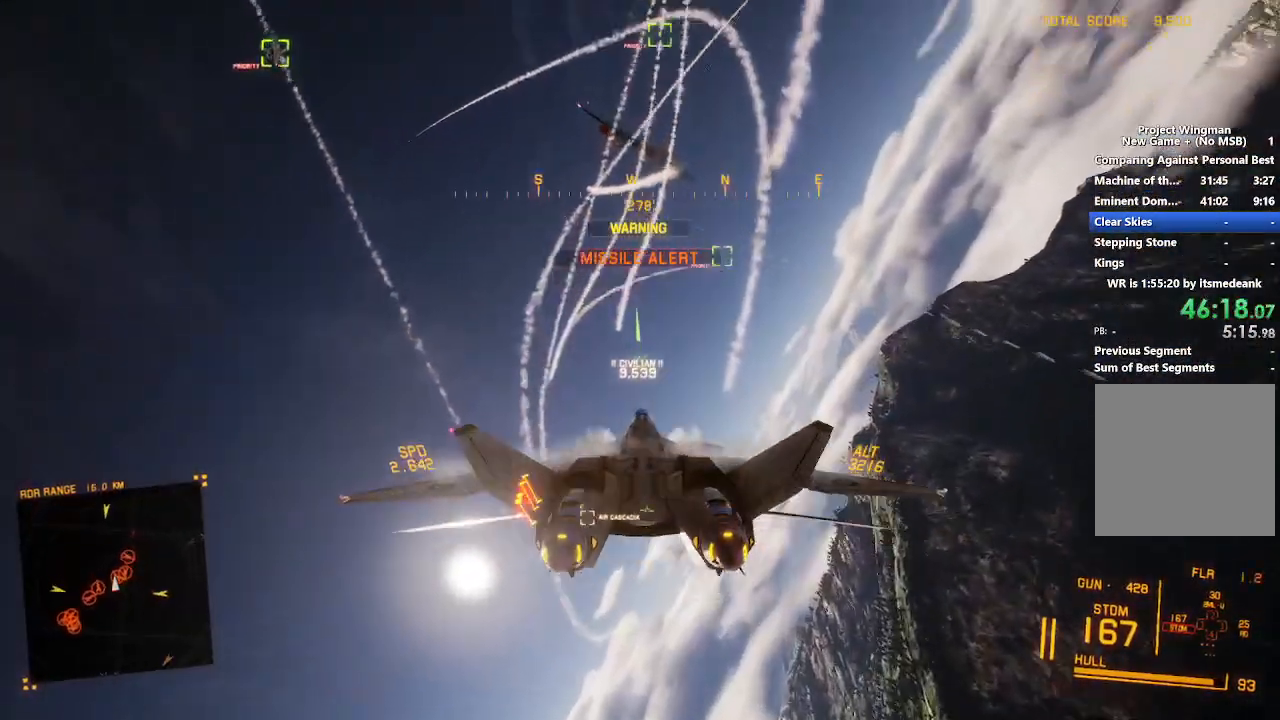
{"buttons": ["R2"], "left_stick": "down", "right_stick": "center", "events": [[83, "L2", "up"]]}
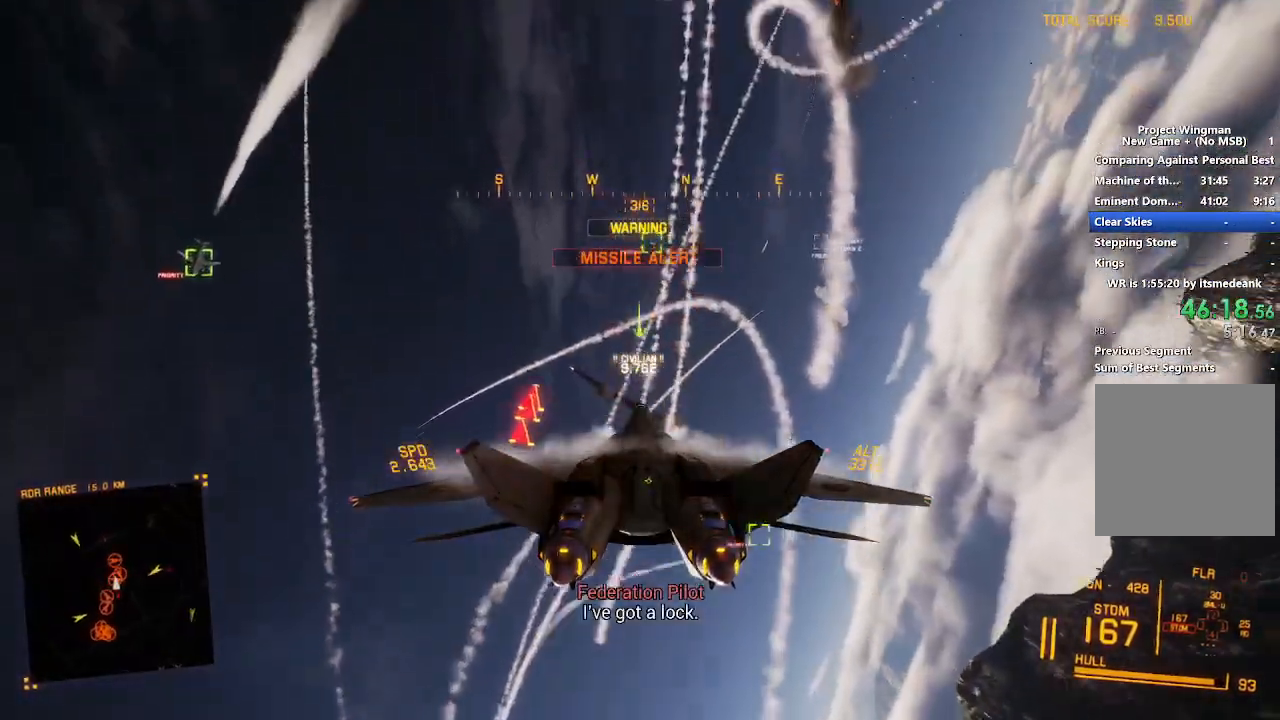
{"buttons": ["A", "L1", "R2"], "left_stick": "center", "right_stick": "center", "events": [[83, "Y", "down"], [183, "Y", "up"], [233, "L1", "down"], [233, "left_stick", "center"], [333, "A", "down"], [367, "A", "up"], [483, "A", "down"]]}
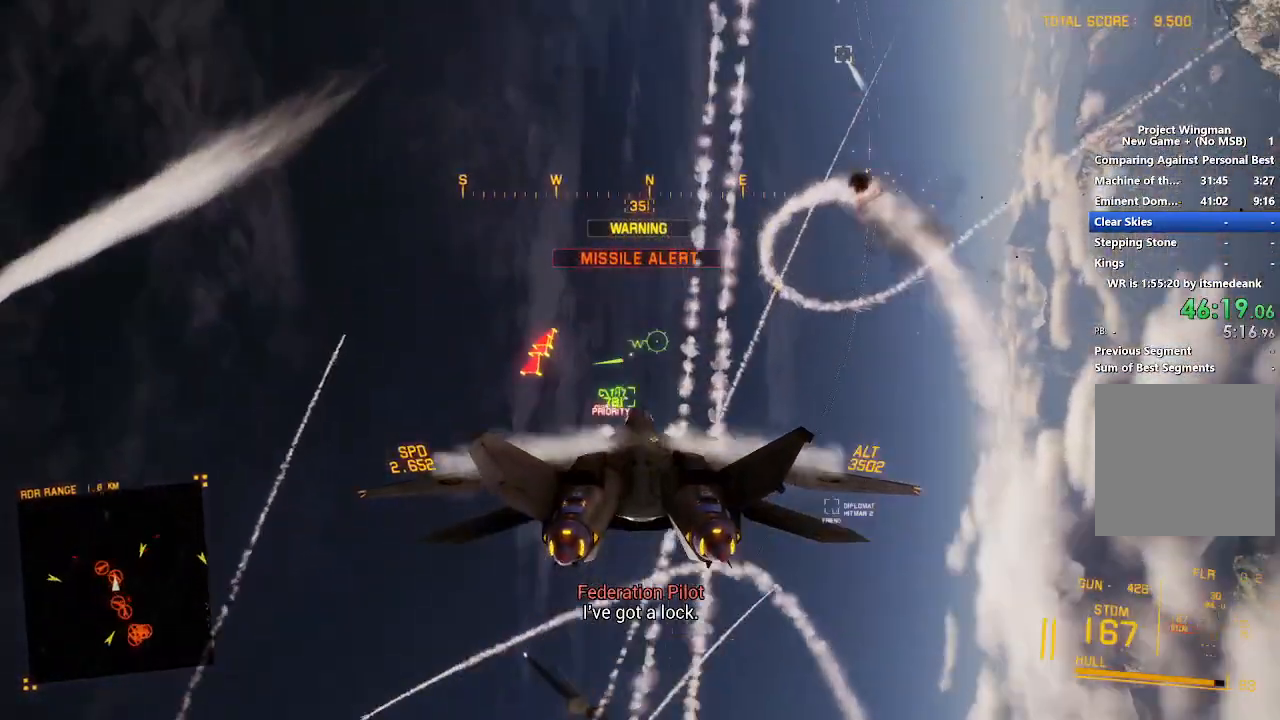
{"buttons": ["A", "L1", "L2"], "left_stick": "down-right", "right_stick": "center", "events": [[33, "A", "up"], [67, "left_stick", "left"], [117, "A", "down"], [117, "R2", "up"], [117, "left_stick", "down-left"], [200, "A", "up"], [217, "L2", "down"], [283, "A", "down"], [350, "left_stick", "down"], [367, "A", "up"], [450, "left_stick", "down-right"], [467, "A", "down"]]}
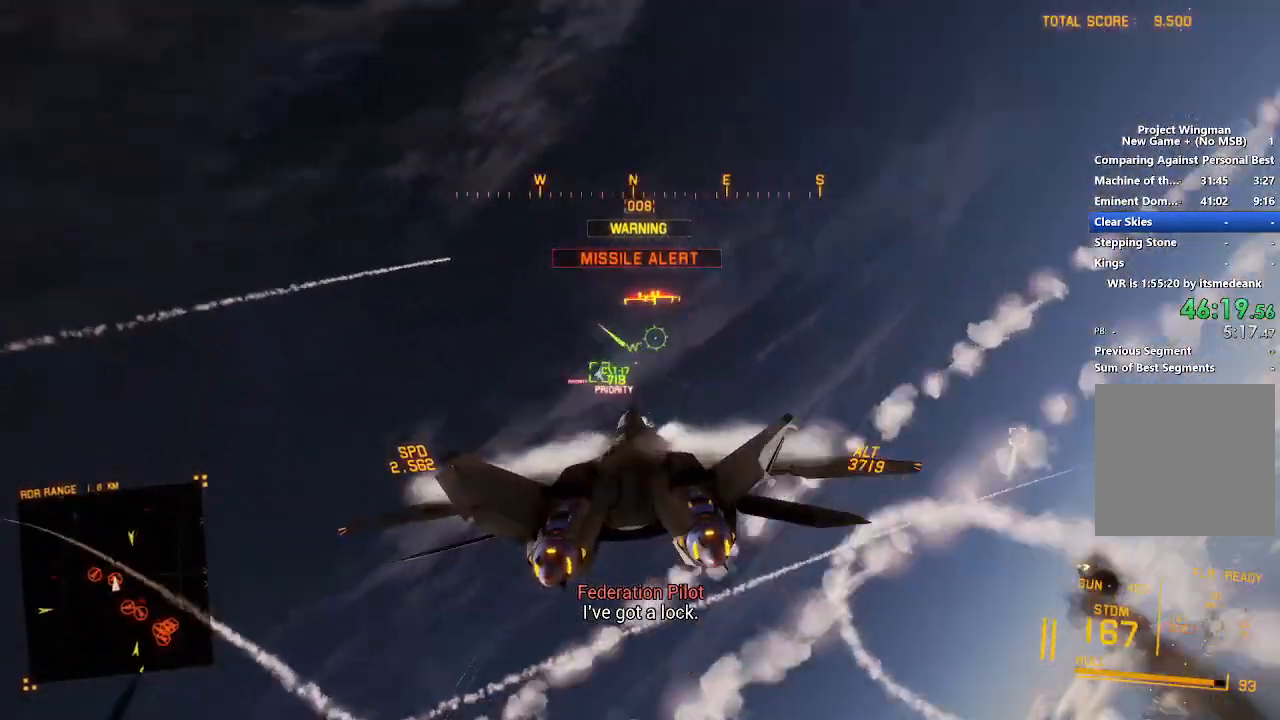
{"buttons": ["L1", "L2"], "left_stick": "down", "right_stick": "center", "events": [[50, "A", "up"], [50, "left_stick", "down"], [117, "A", "down"], [150, "left_stick", "down-right"], [183, "A", "up"], [250, "A", "down"], [333, "A", "up"], [367, "left_stick", "down"], [383, "A", "down"], [467, "A", "up"]]}
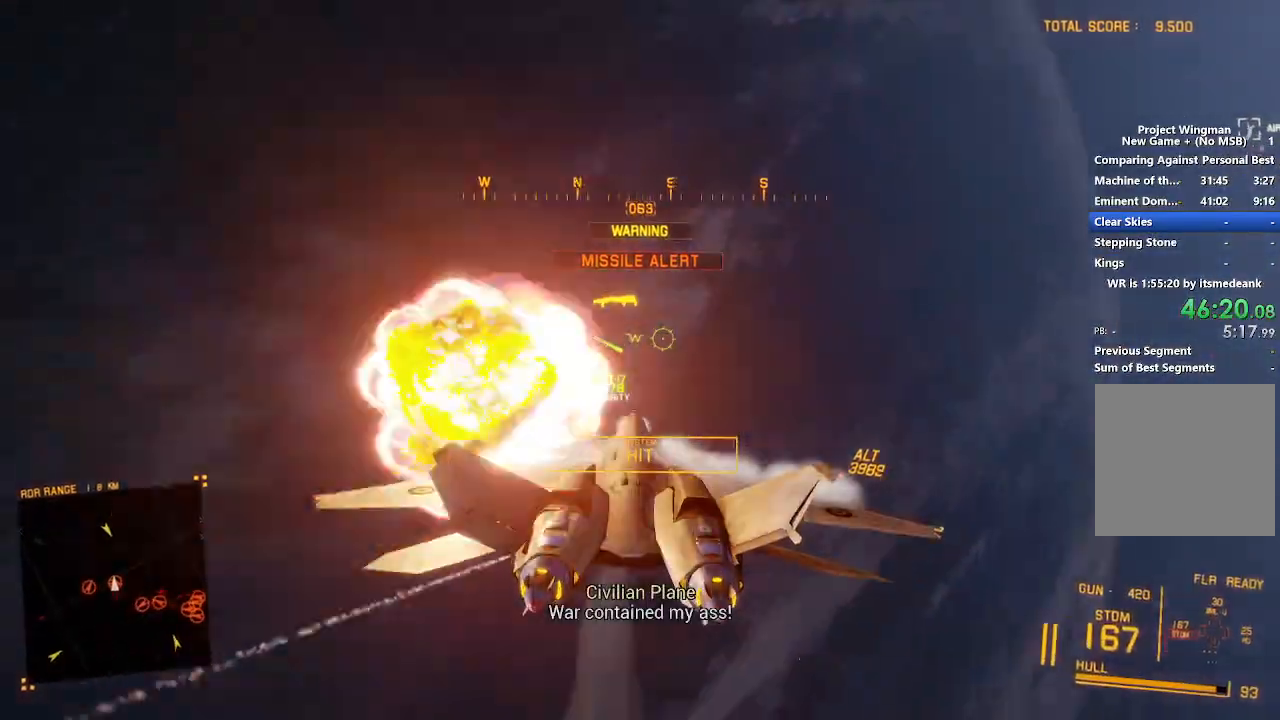
{"buttons": ["L1", "L2"], "left_stick": "down-left", "right_stick": "center", "events": [[250, "L3", "down"], [367, "L3", "up"], [433, "left_stick", "down-left"]]}
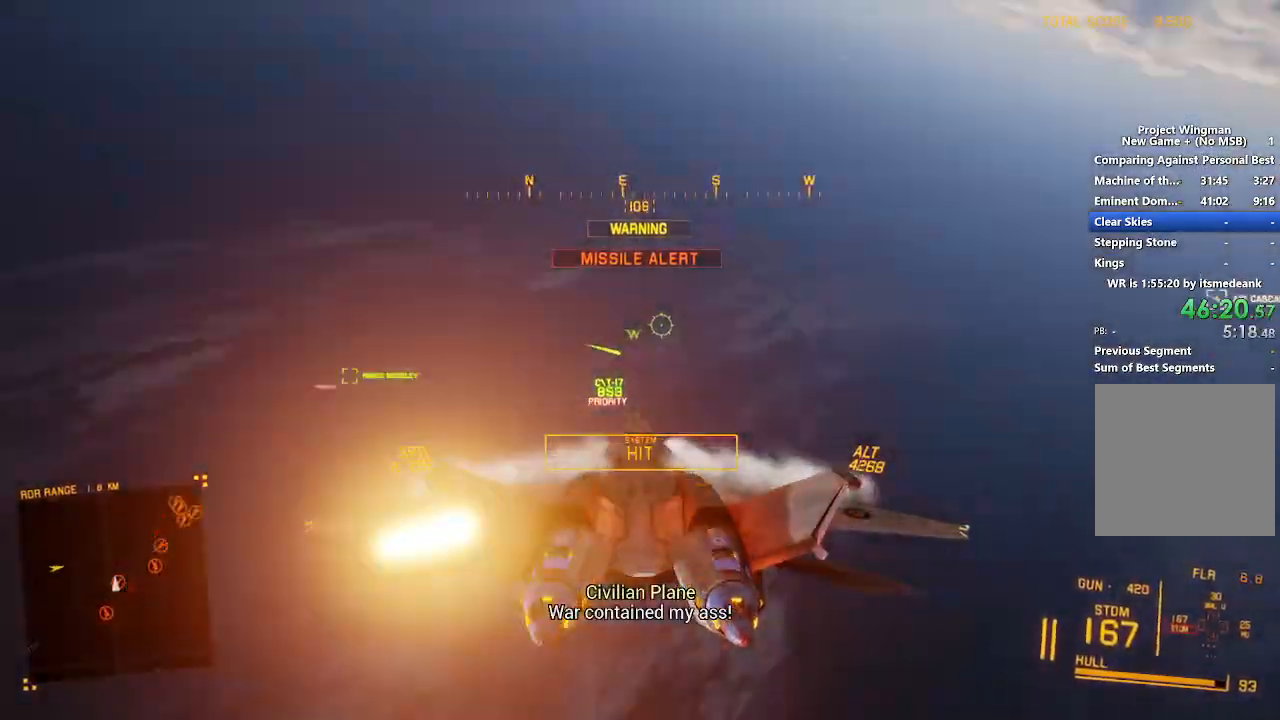
{"buttons": ["L1", "L2"], "left_stick": "down", "right_stick": "up", "events": [[200, "right_stick", "up"], [233, "left_stick", "down"]]}